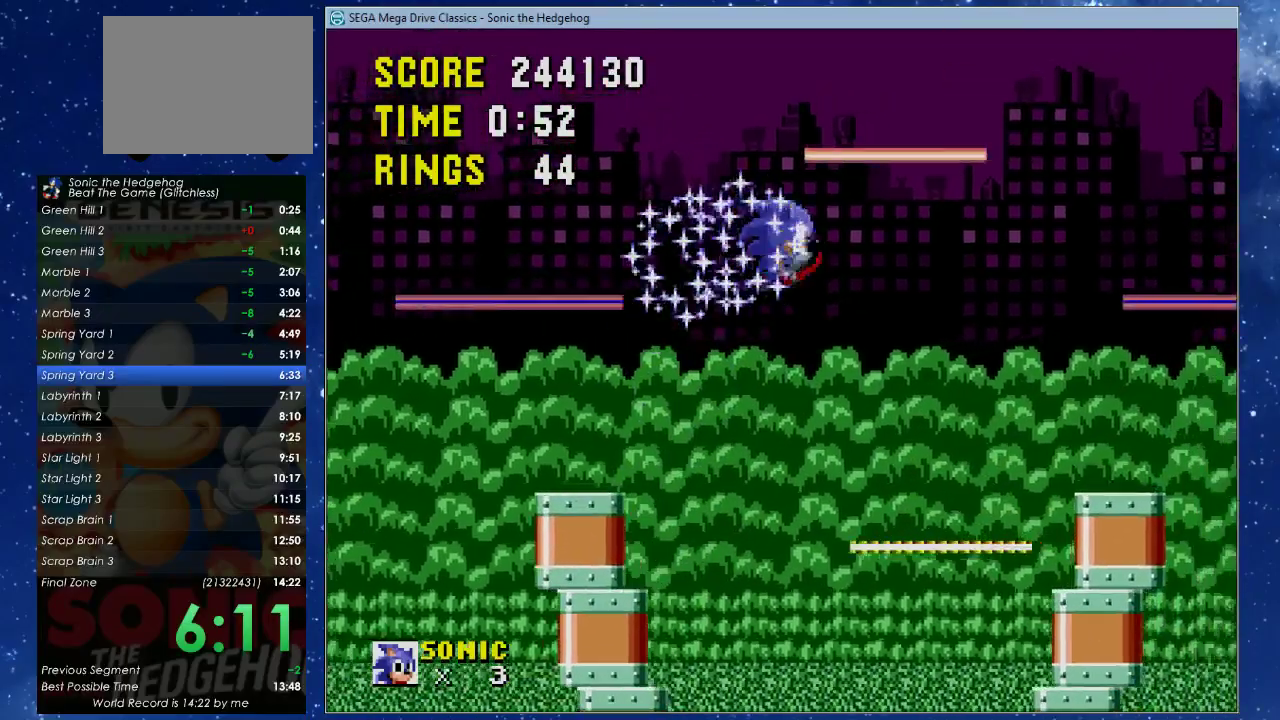
Gameplay with a controller (Xbox layout); each line is a JSON object with the inputs held at the frame after it. "events" lists button and stick changes between this image and that frame as [ms after this image, input, new state], when the widget could be followed in between. This document gives stick clicks only as held states, not as events. Not read: R3 START right_stick.
{"buttons": ["DPAD_RIGHT"], "left_stick": "center", "events": [[167, "DPAD_UP", "down"], [167, "X", "up"], [233, "DPAD_UP", "up"], [367, "A", "down"], [367, "B", "down"], [433, "A", "up"], [433, "B", "up"]]}
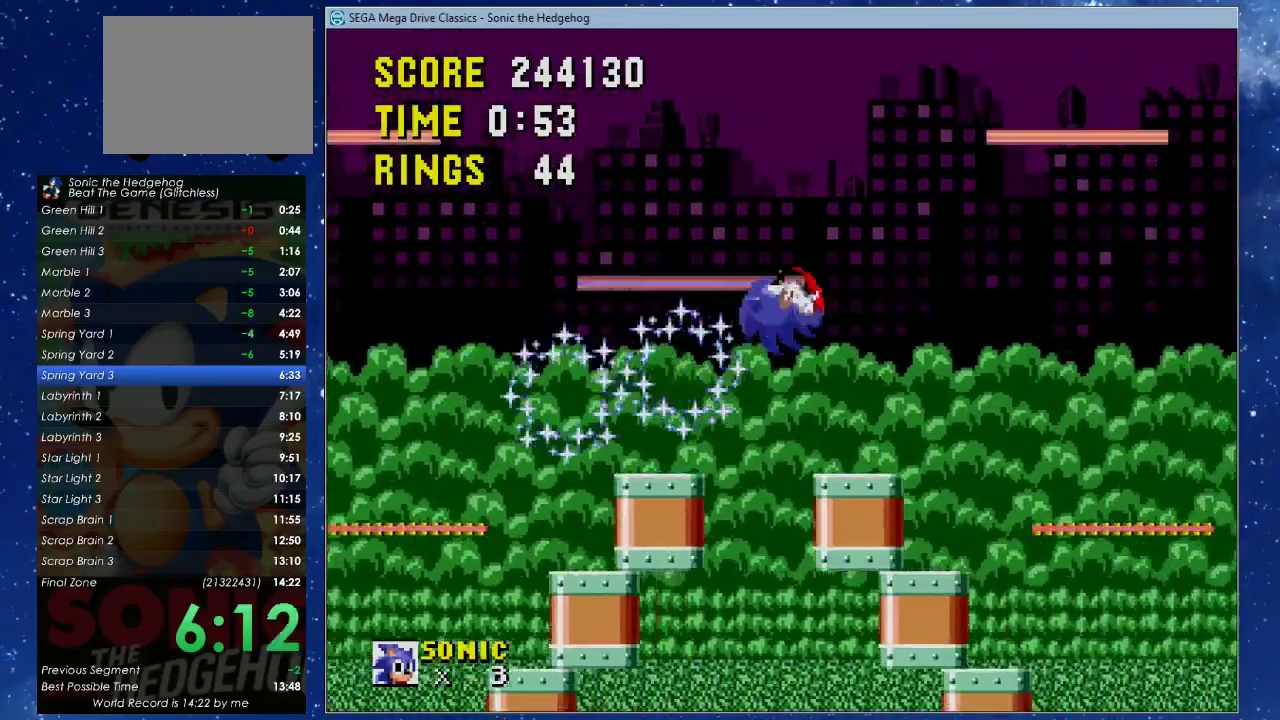
{"buttons": ["DPAD_RIGHT"], "left_stick": "center", "events": []}
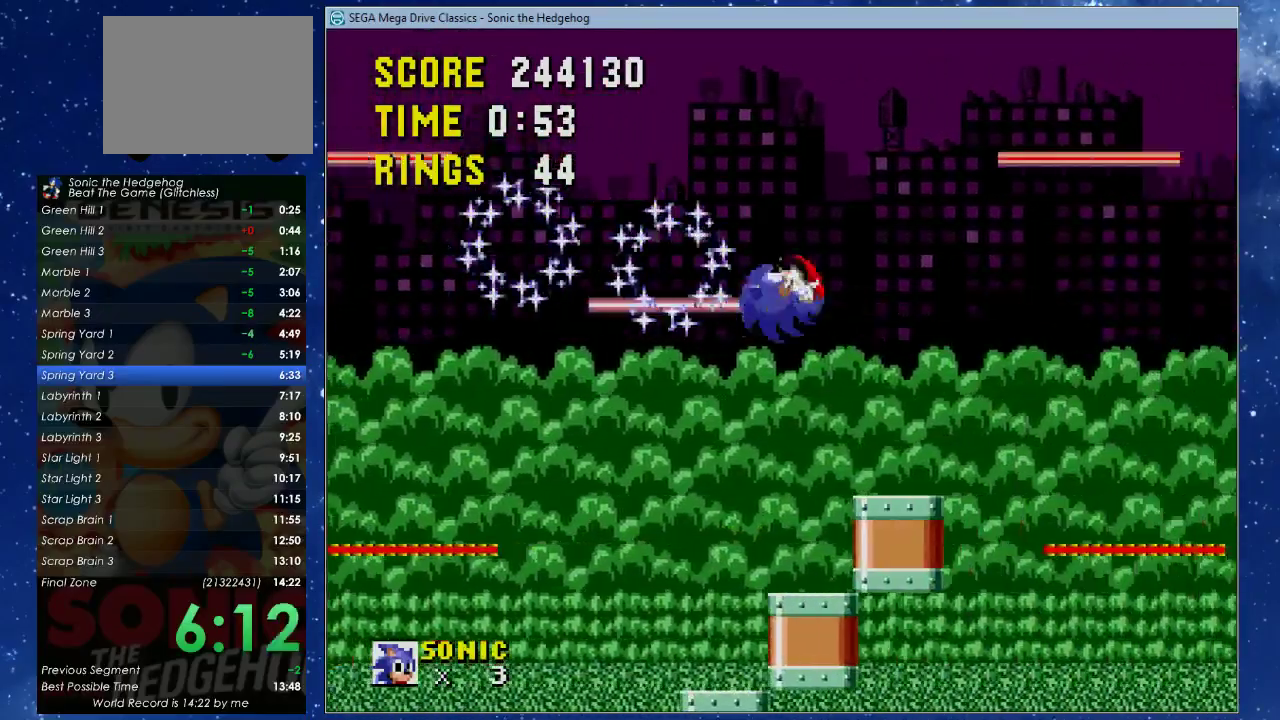
{"buttons": ["DPAD_RIGHT"], "left_stick": "center", "events": []}
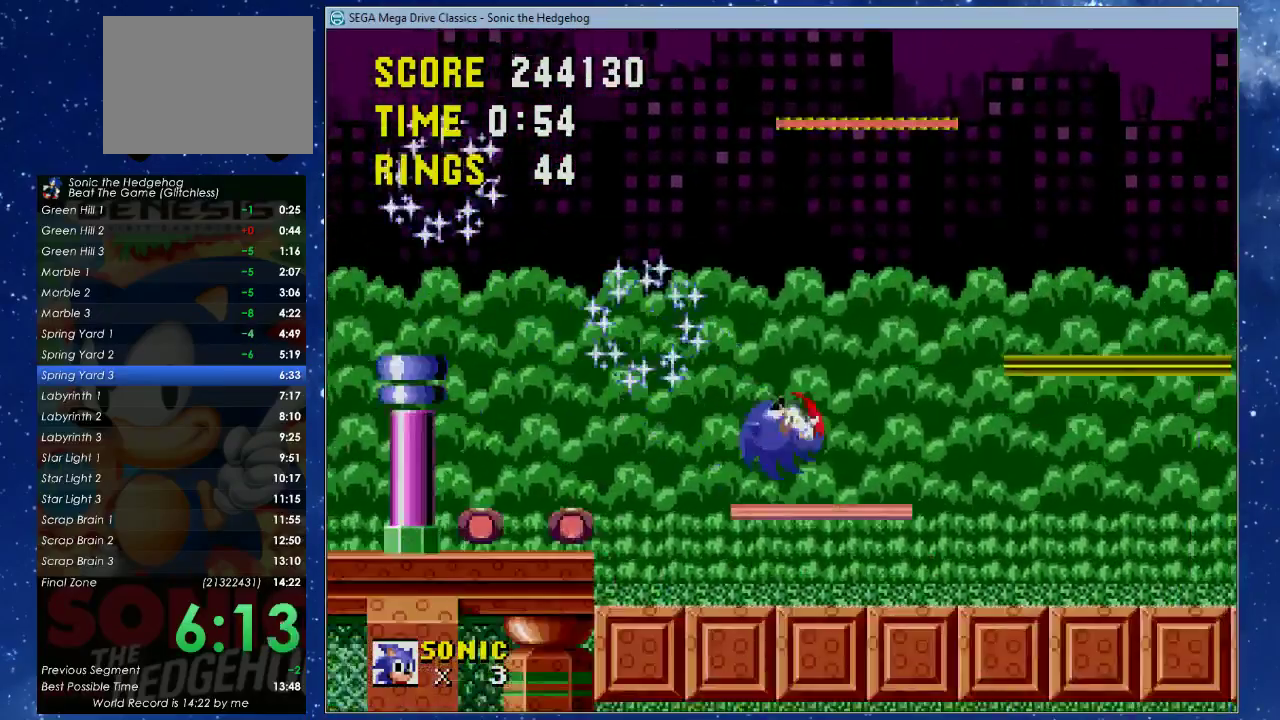
{"buttons": ["DPAD_RIGHT"], "left_stick": "center", "events": []}
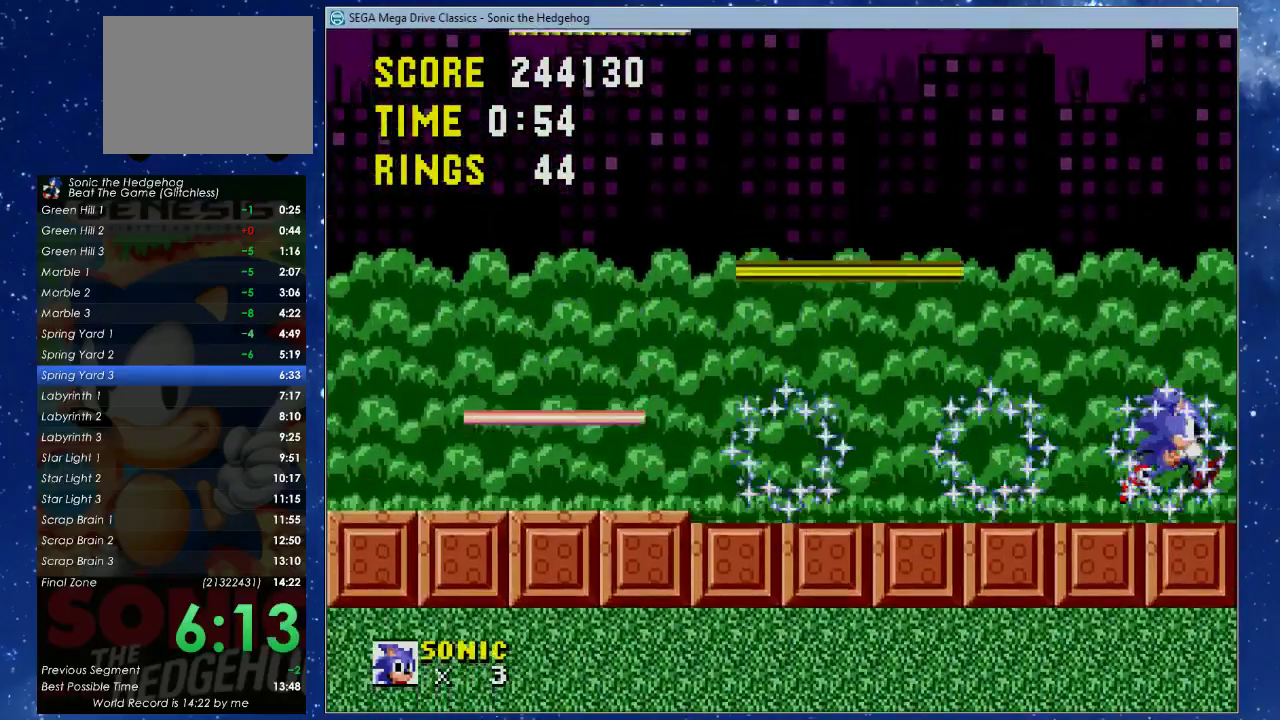
{"buttons": ["DPAD_RIGHT"], "left_stick": "center", "events": []}
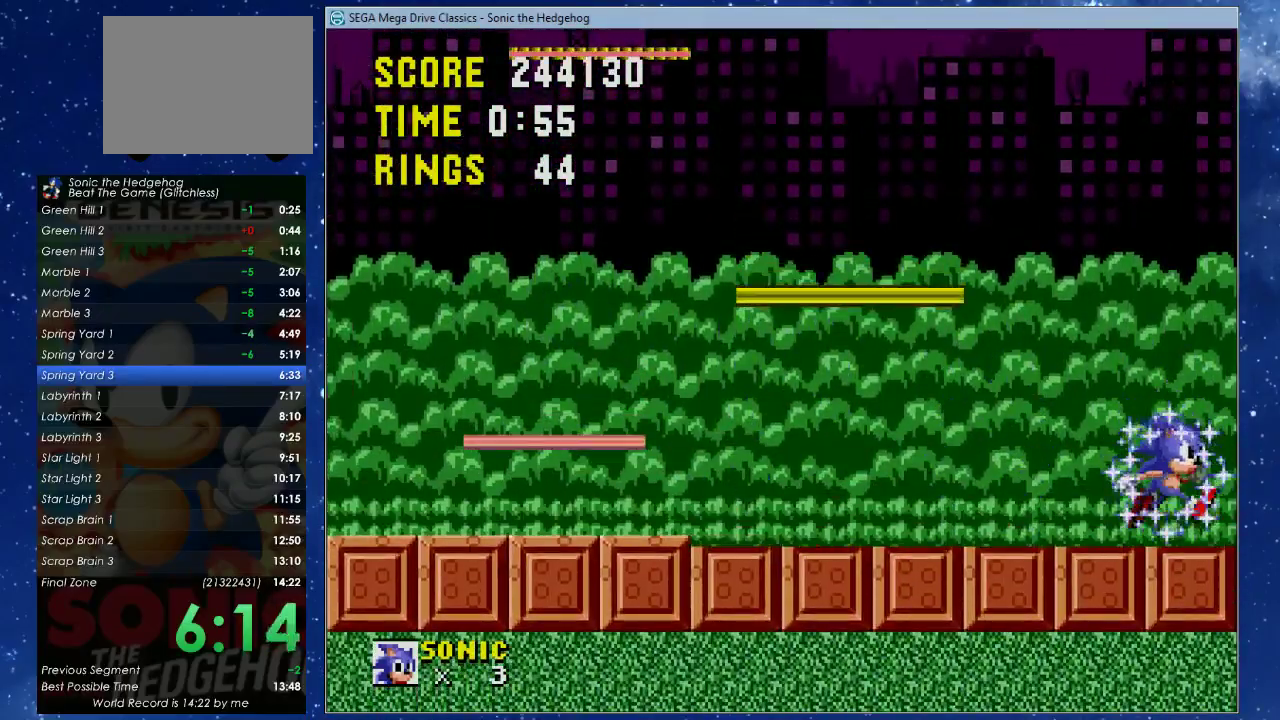
{"buttons": ["DPAD_RIGHT"], "left_stick": "center", "events": []}
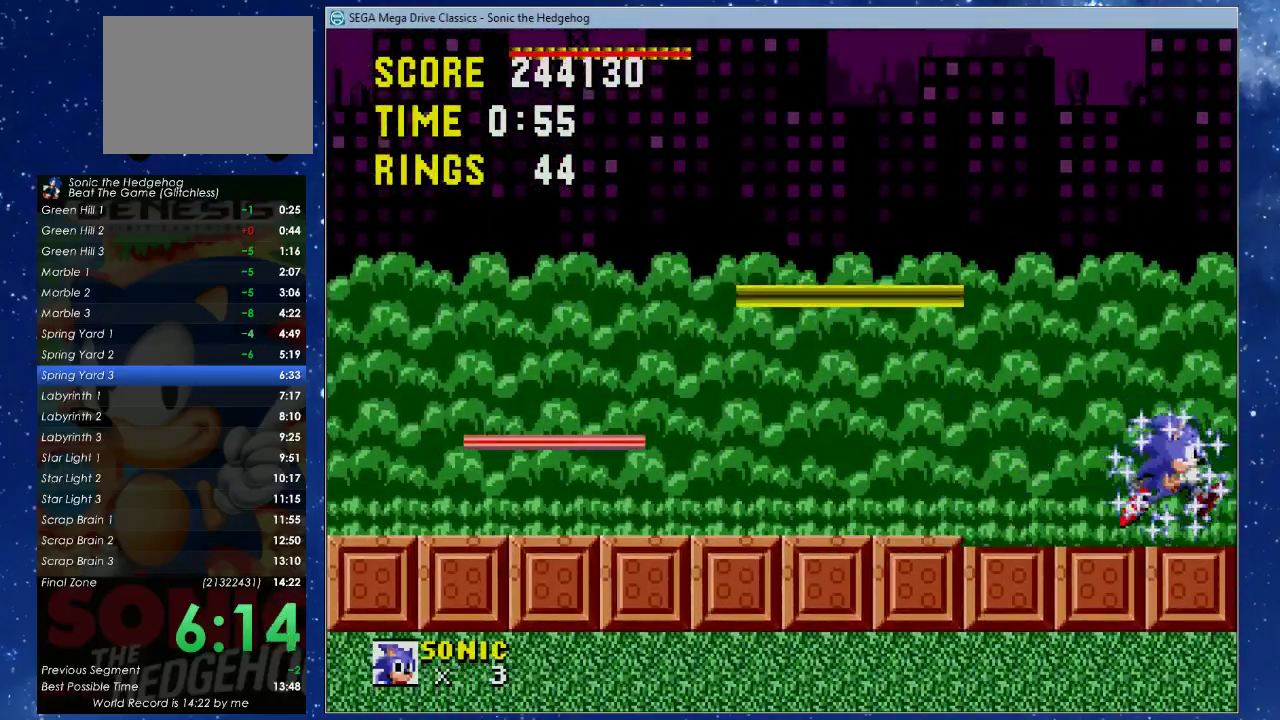
{"buttons": ["X", "DPAD_UP", "DPAD_RIGHT"], "left_stick": "center", "events": [[433, "X", "down"], [467, "DPAD_UP", "down"]]}
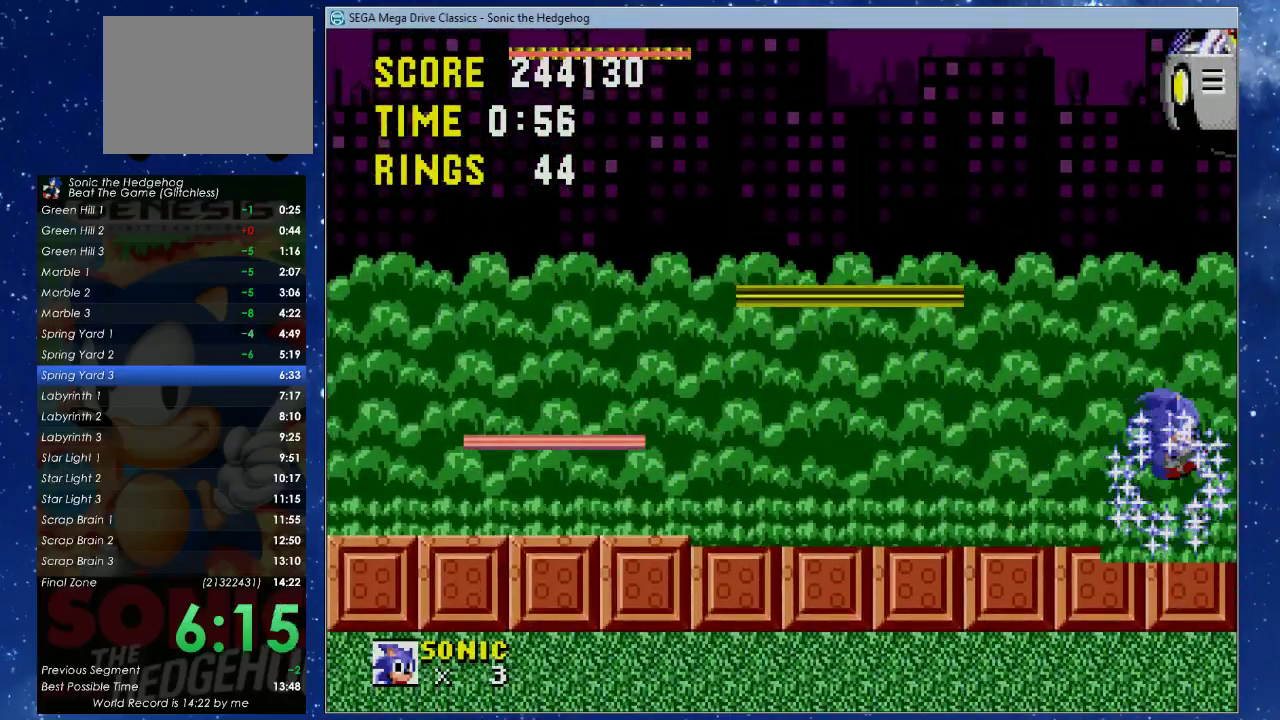
{"buttons": ["DPAD_LEFT"], "left_stick": "center", "events": [[200, "DPAD_UP", "up"], [300, "DPAD_RIGHT", "up"], [467, "X", "up"], [500, "DPAD_LEFT", "down"]]}
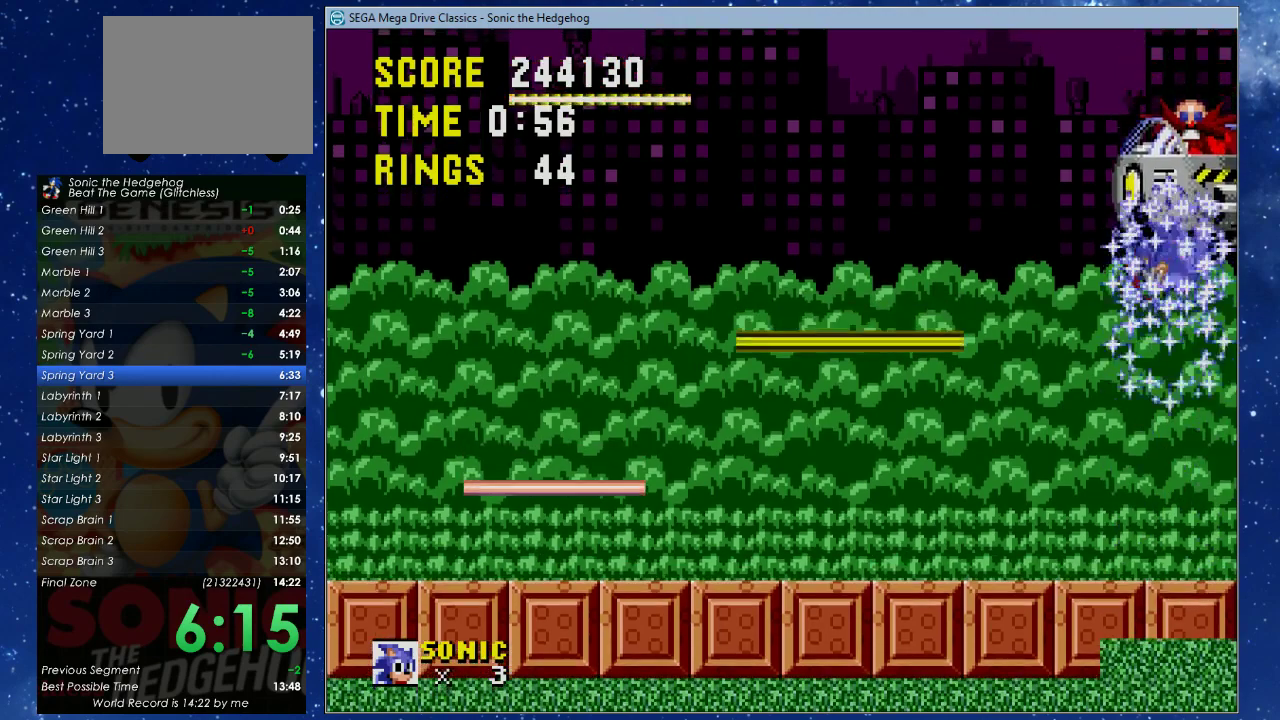
{"buttons": [], "left_stick": "center", "events": [[33, "DPAD_LEFT", "up"], [233, "DPAD_RIGHT", "down"], [333, "DPAD_RIGHT", "up"], [333, "X", "down"], [400, "X", "up"]]}
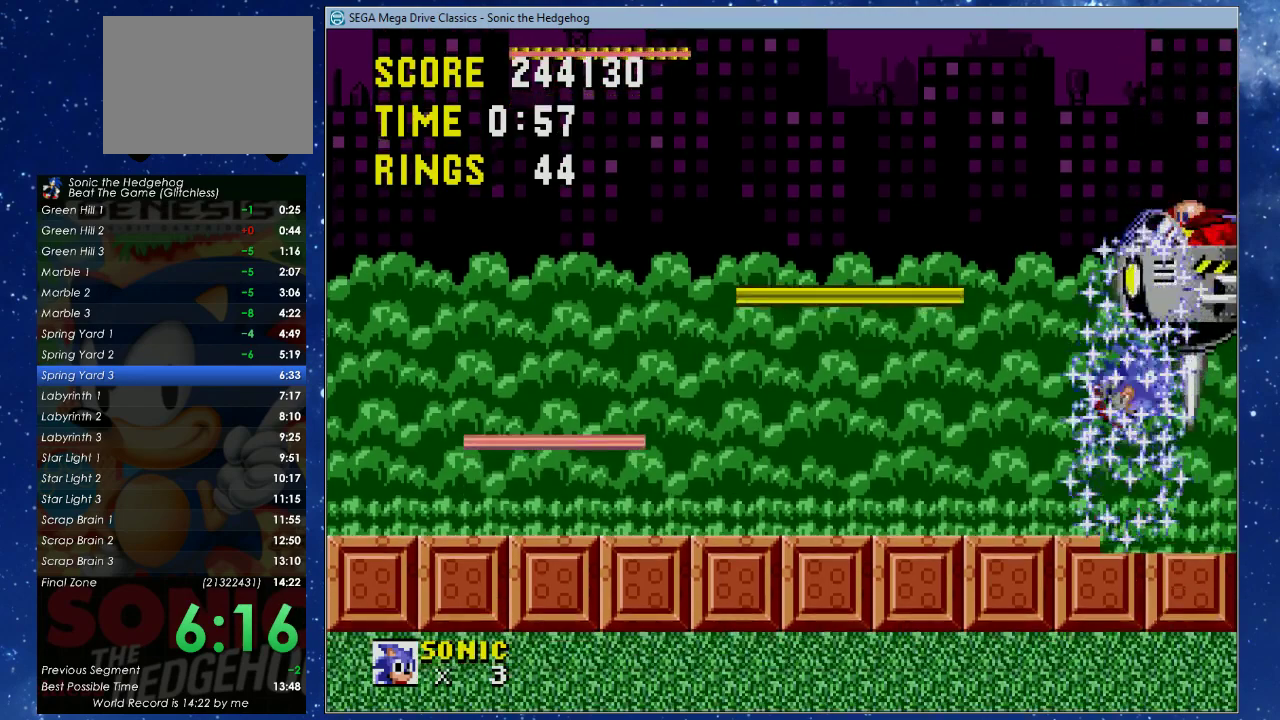
{"buttons": [], "left_stick": "center", "events": []}
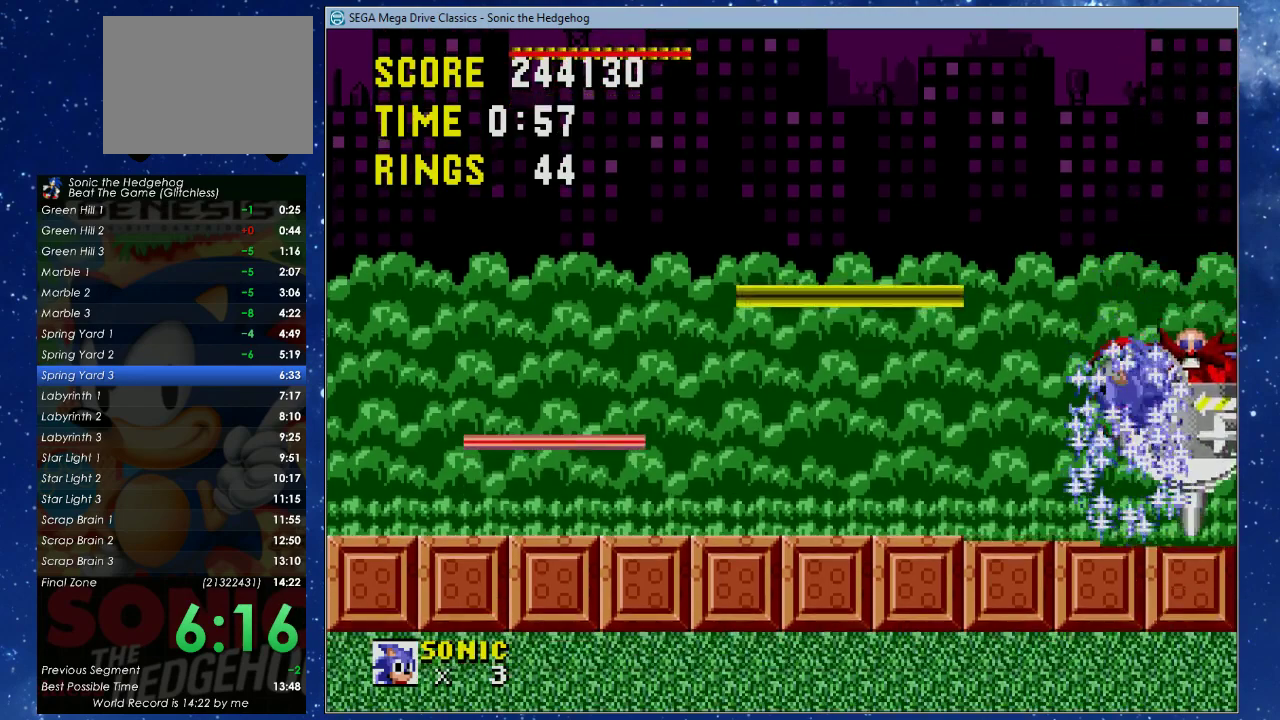
{"buttons": [], "left_stick": "center", "events": []}
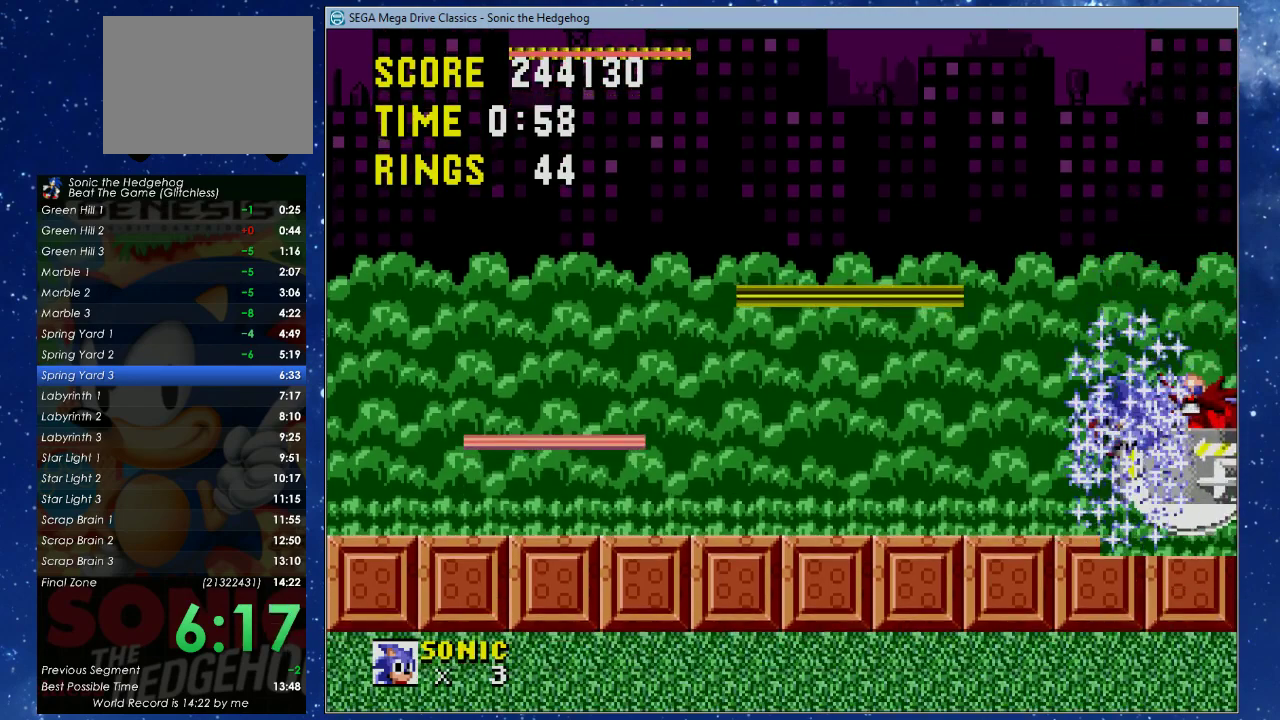
{"buttons": ["A", "B", "X"], "left_stick": "center", "events": [[400, "A", "down"], [400, "B", "down"], [400, "X", "down"]]}
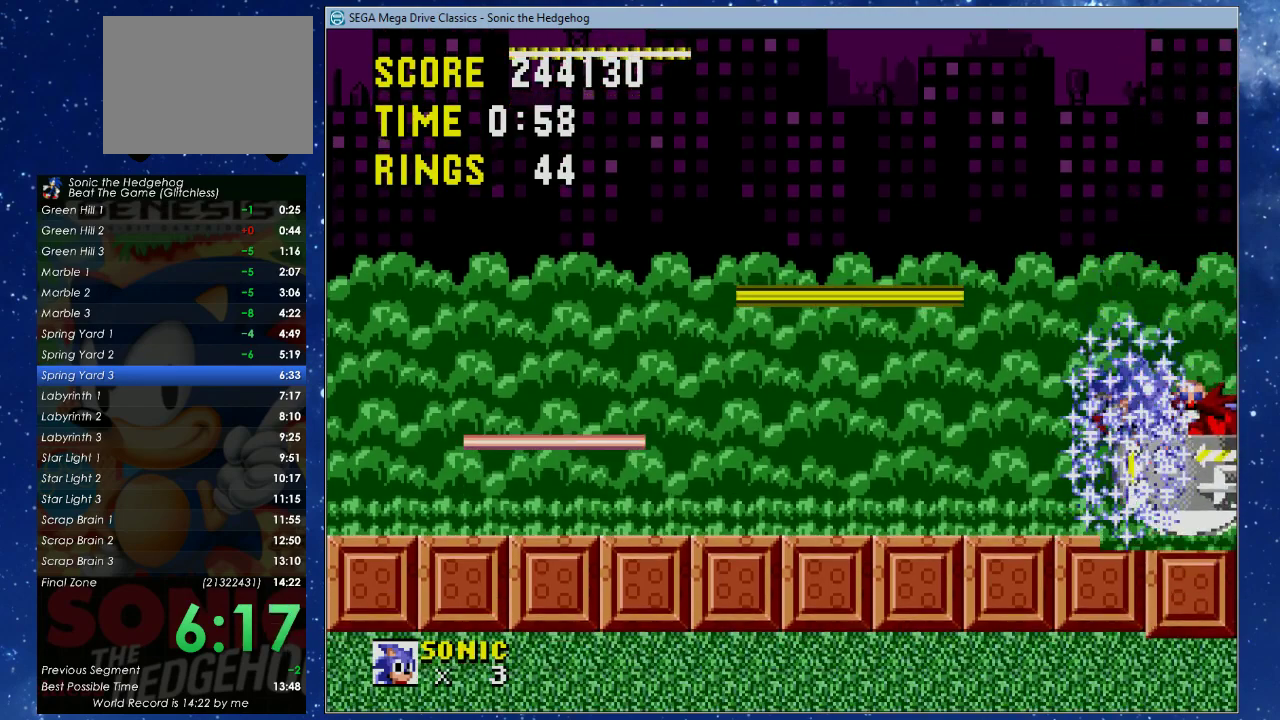
{"buttons": ["A", "B", "X"], "left_stick": "center", "events": [[200, "B", "up"], [267, "A", "up"], [267, "X", "up"], [433, "A", "down"], [433, "B", "down"], [433, "X", "down"]]}